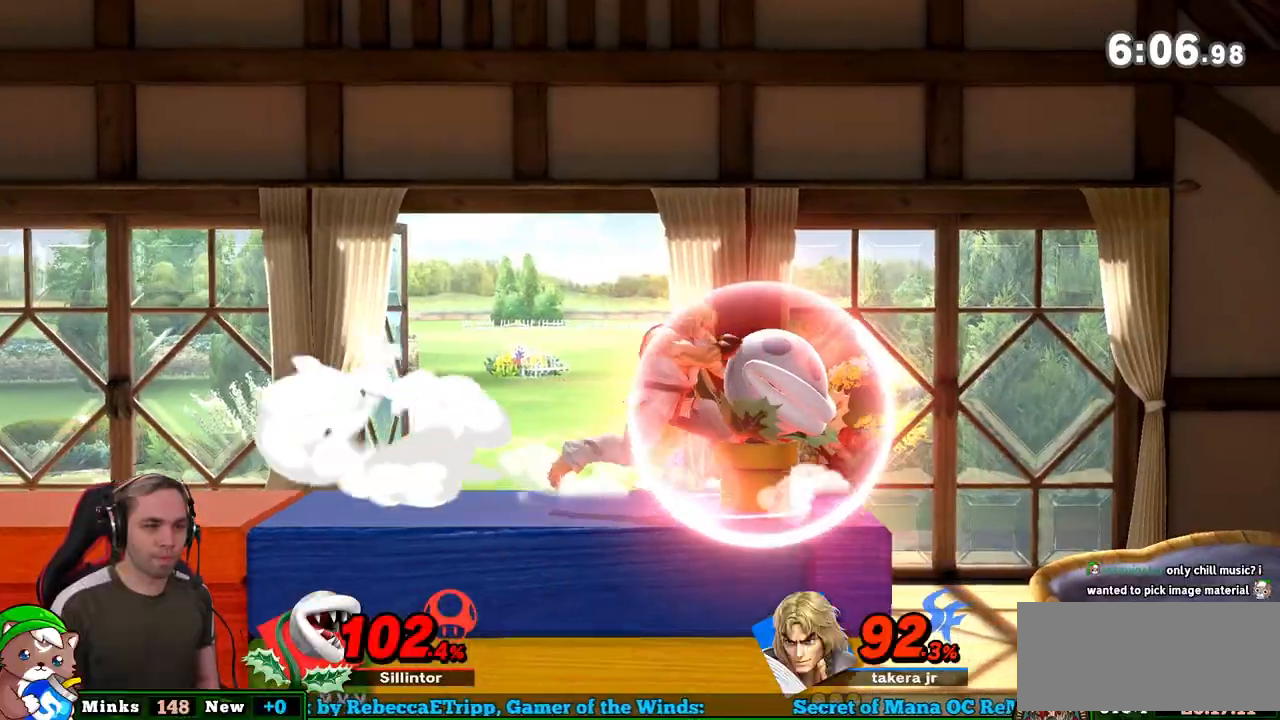
Gameplay with a controller (Nintendo layout); each line is a JSON object with the inputs held at the frame after it. "events" lists button and stick changes between this image and that frame as [ms after this image, input, new state], when the widget could be followed in between. Not read: L3 R3.
{"buttons": ["Y"], "left_stick": "left", "right_stick": "center", "events": [[167, "Y", "down"], [283, "L1", "up"], [317, "left_stick", "left"]]}
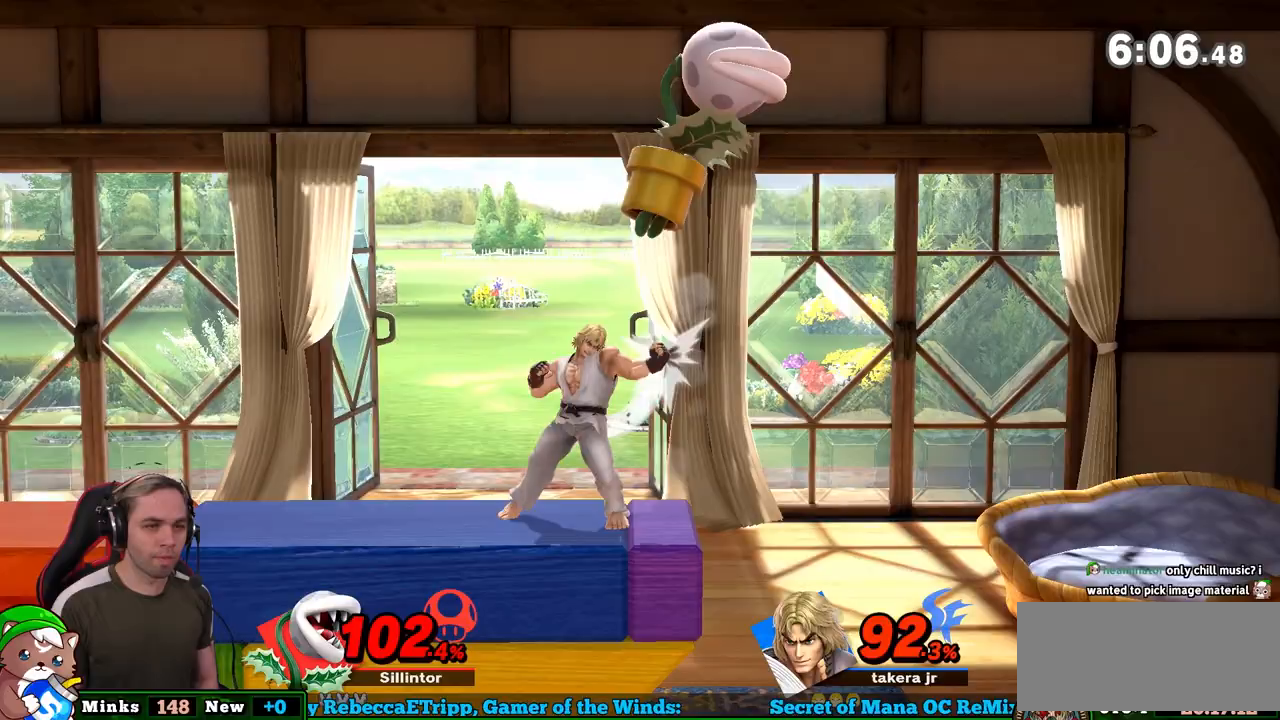
{"buttons": [], "left_stick": "center", "right_stick": "center", "events": [[50, "Y", "up"], [167, "left_stick", "center"], [200, "A", "down"], [250, "left_stick", "down"], [333, "A", "up"], [500, "left_stick", "center"]]}
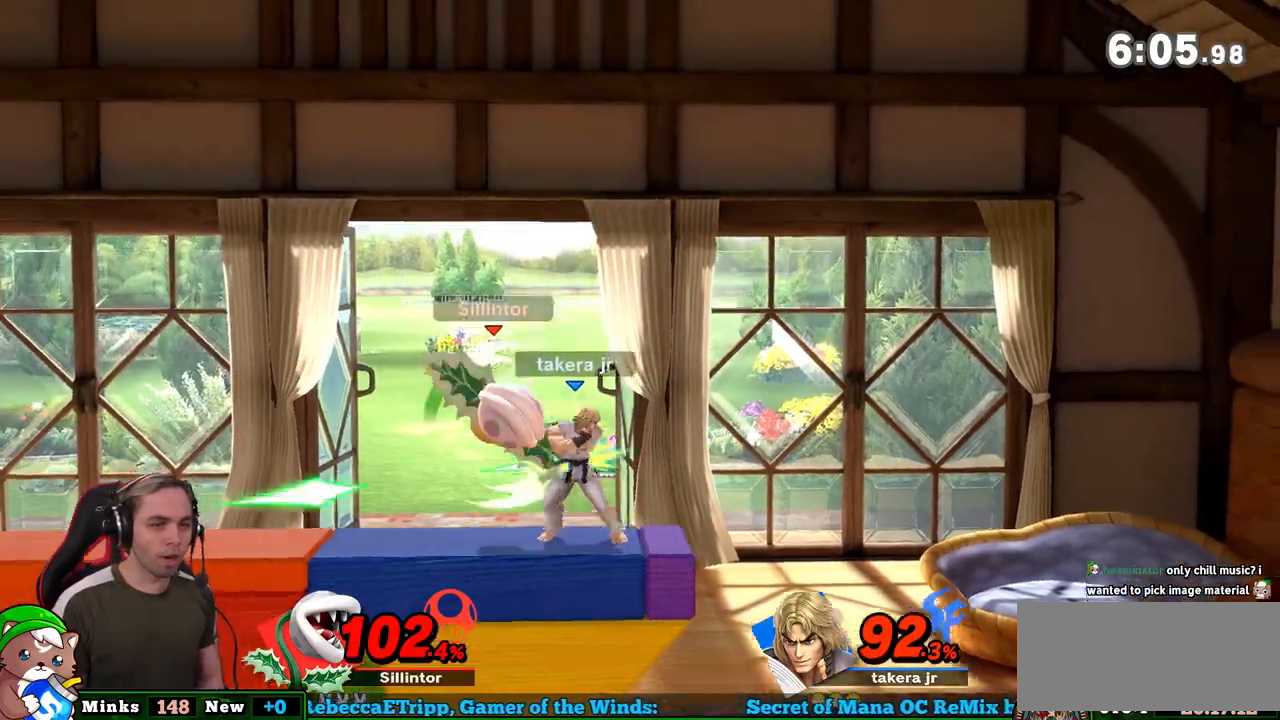
{"buttons": [], "left_stick": "center", "right_stick": "center", "events": [[100, "right_stick", "down"], [350, "right_stick", "center"]]}
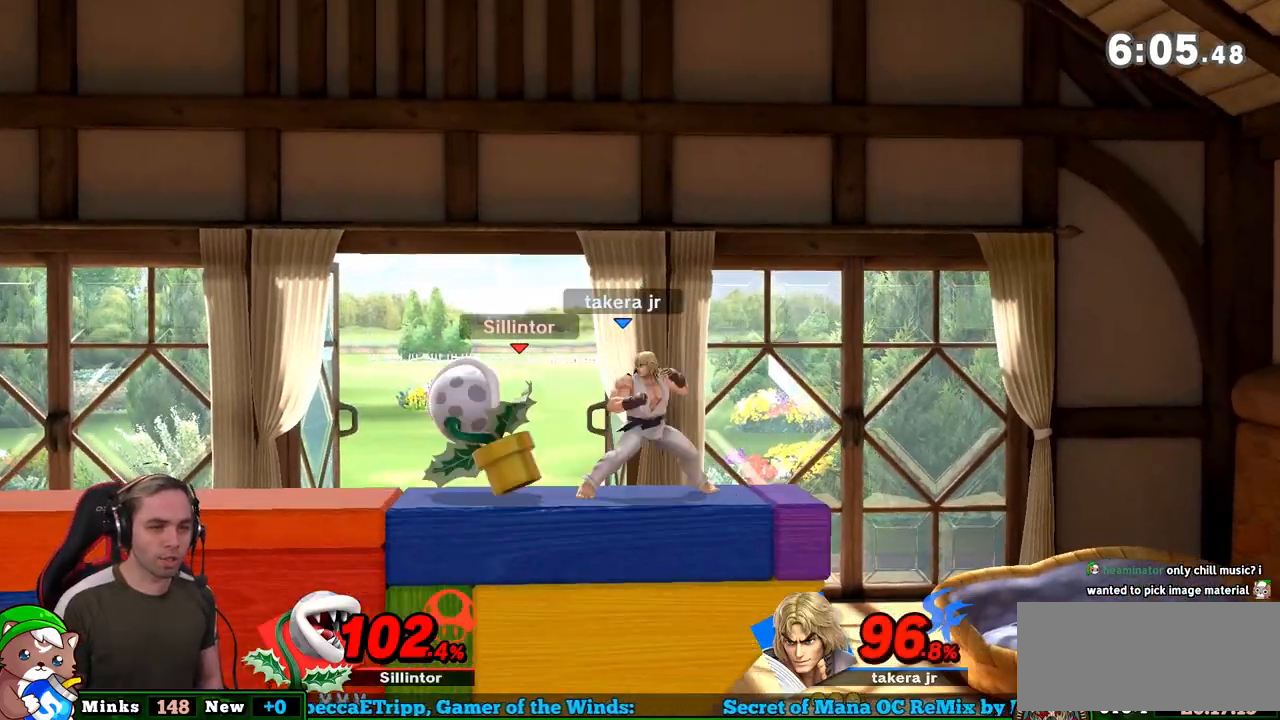
{"buttons": ["Y"], "left_stick": "right", "right_stick": "center", "events": [[283, "Y", "down"], [450, "Y", "up"], [450, "left_stick", "right"], [500, "Y", "down"]]}
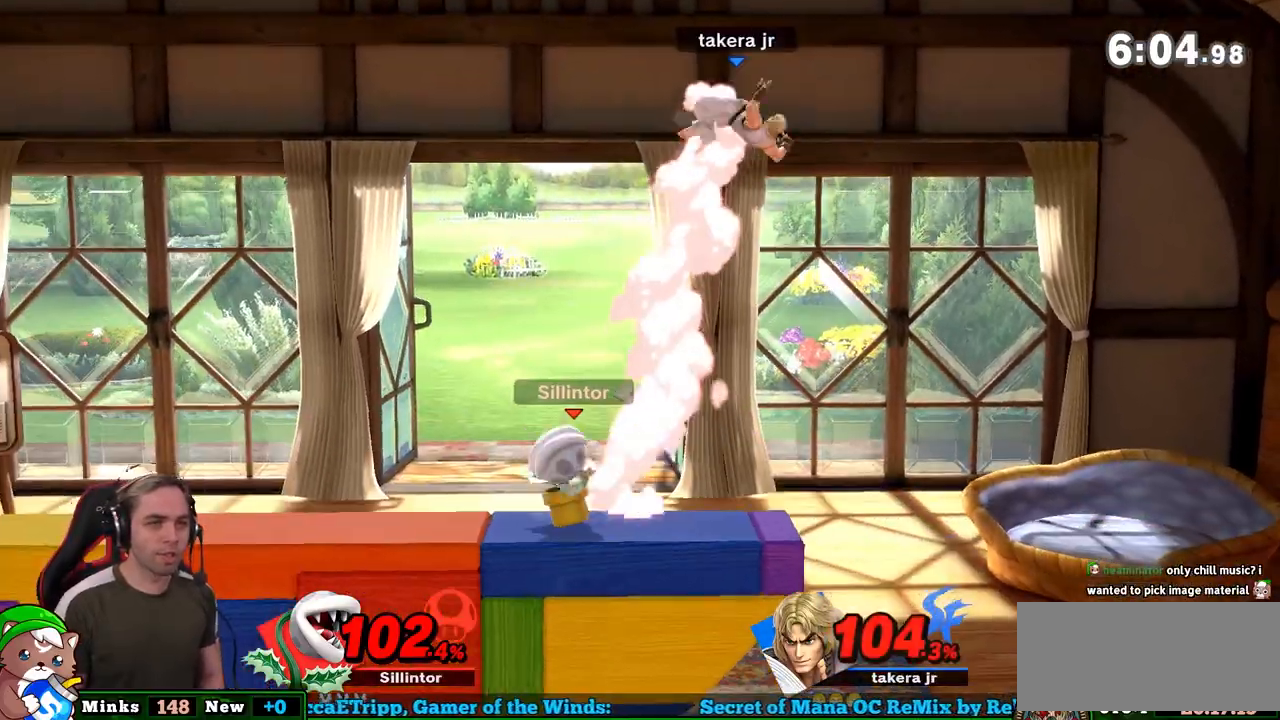
{"buttons": [], "left_stick": "left", "right_stick": "center", "events": [[67, "right_stick", "up-right"], [167, "right_stick", "center"], [250, "Y", "up"], [250, "left_stick", "left"]]}
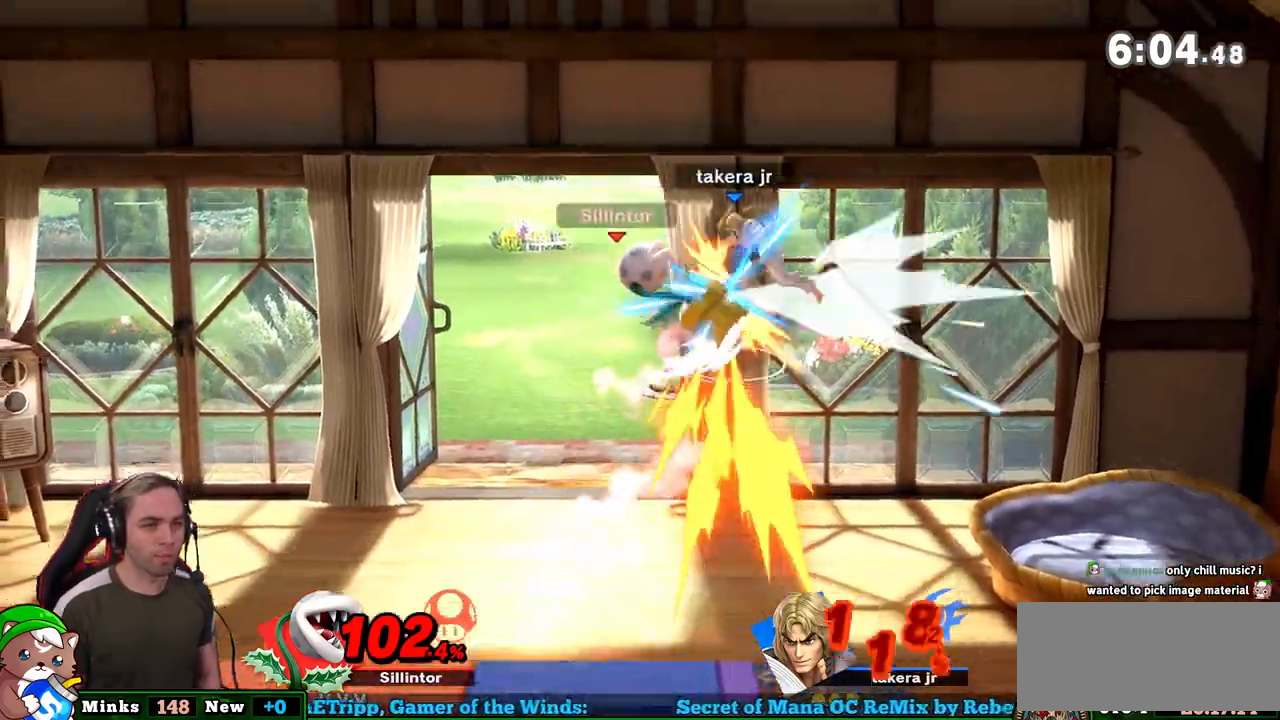
{"buttons": ["B"], "left_stick": "center", "right_stick": "center", "events": [[167, "left_stick", "down-left"], [300, "left_stick", "center"], [350, "B", "down"]]}
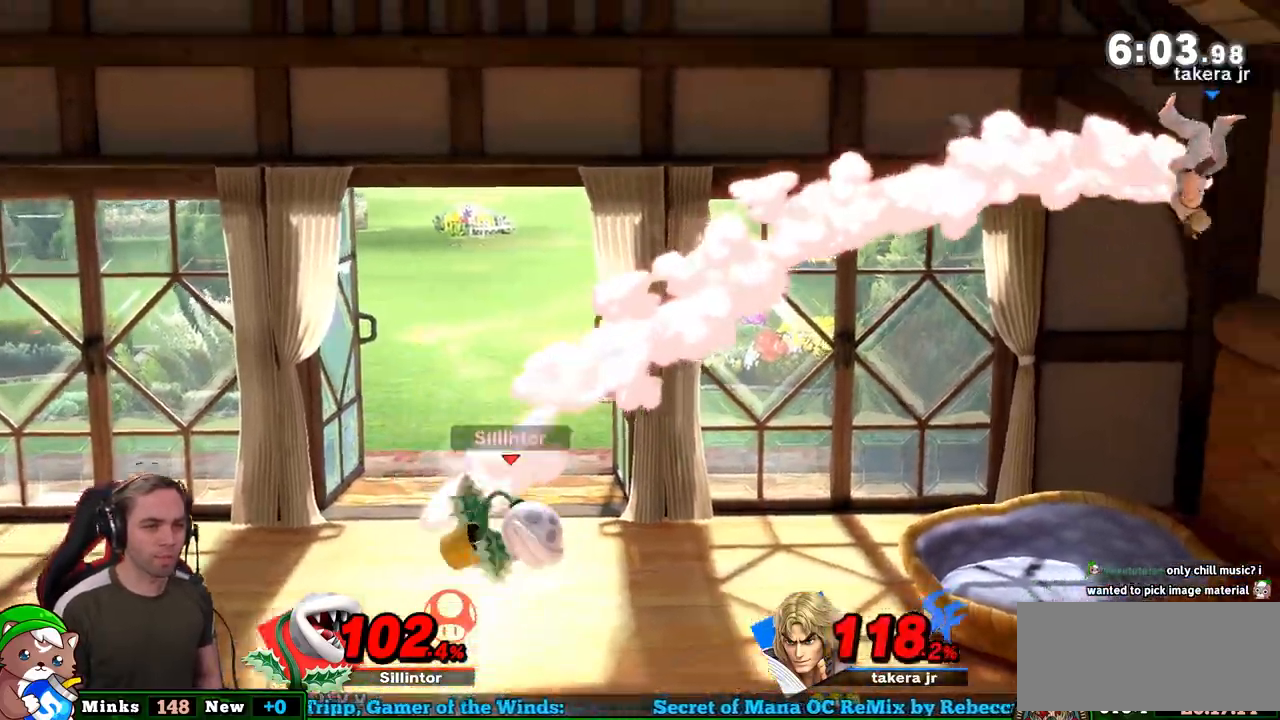
{"buttons": ["B"], "left_stick": "center", "right_stick": "center", "events": []}
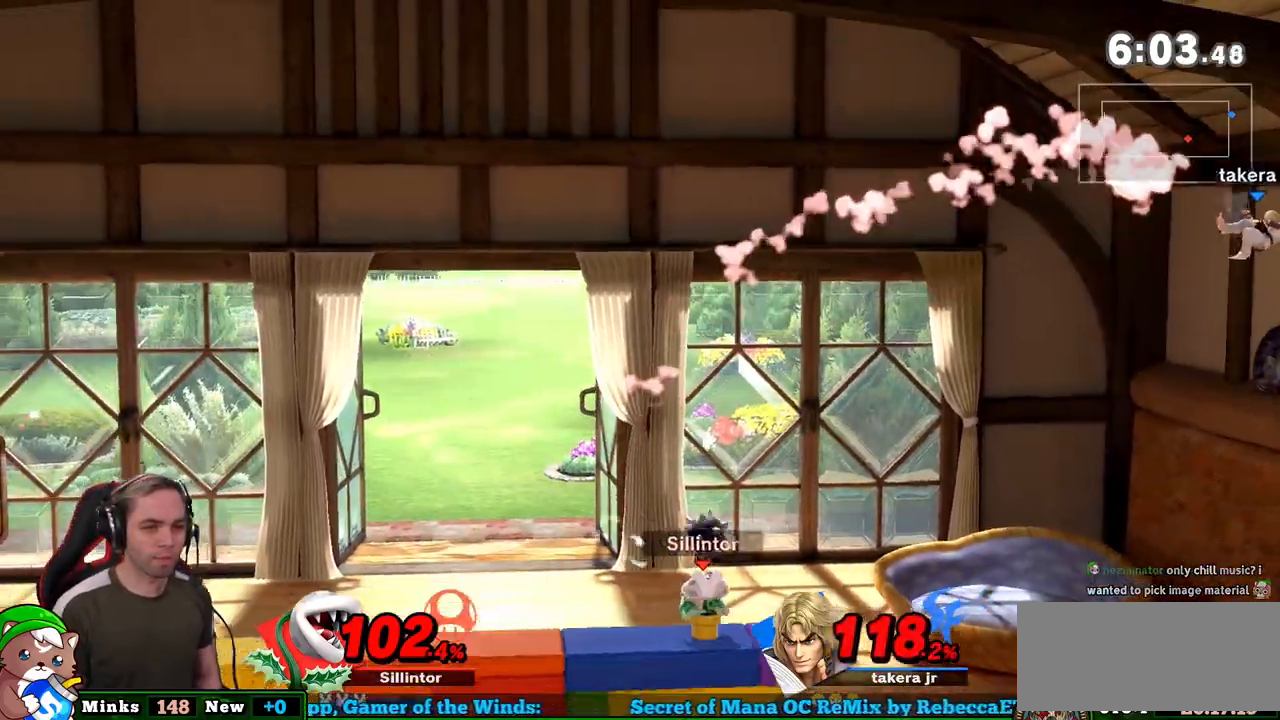
{"buttons": ["B"], "left_stick": "right", "right_stick": "center", "events": [[483, "left_stick", "right"]]}
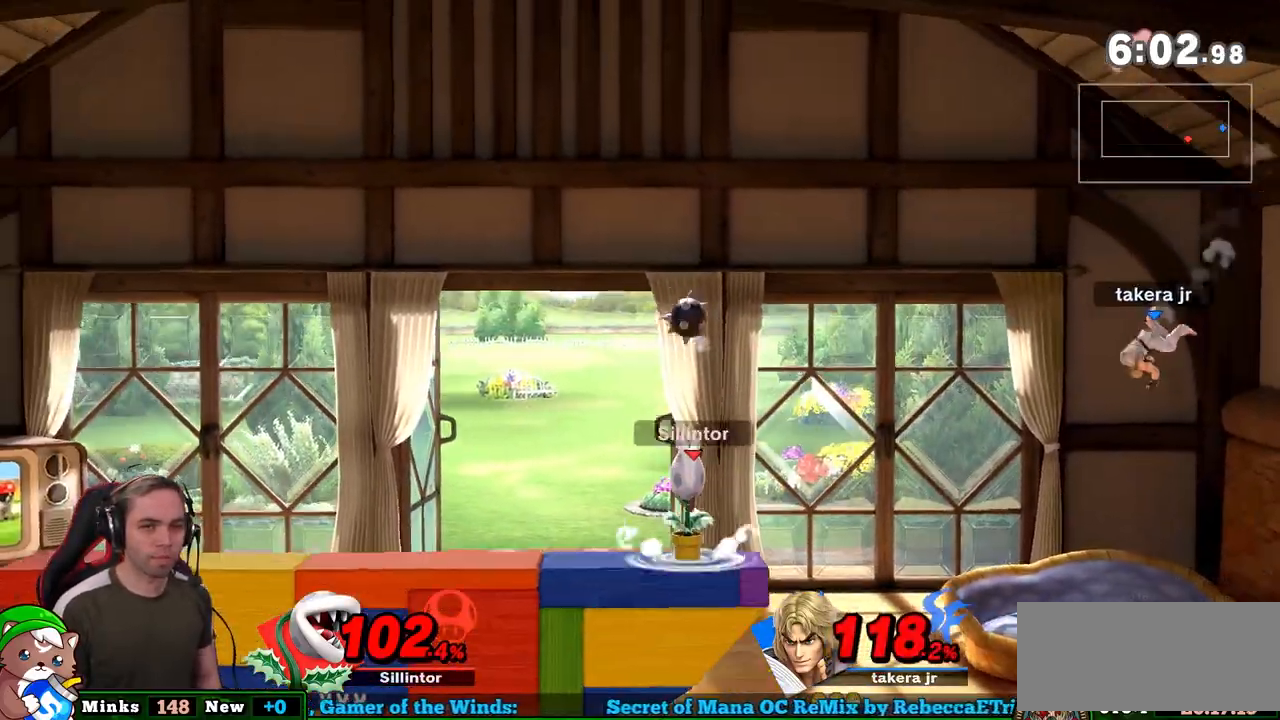
{"buttons": [], "left_stick": "center", "right_stick": "center", "events": [[133, "B", "up"], [350, "left_stick", "center"]]}
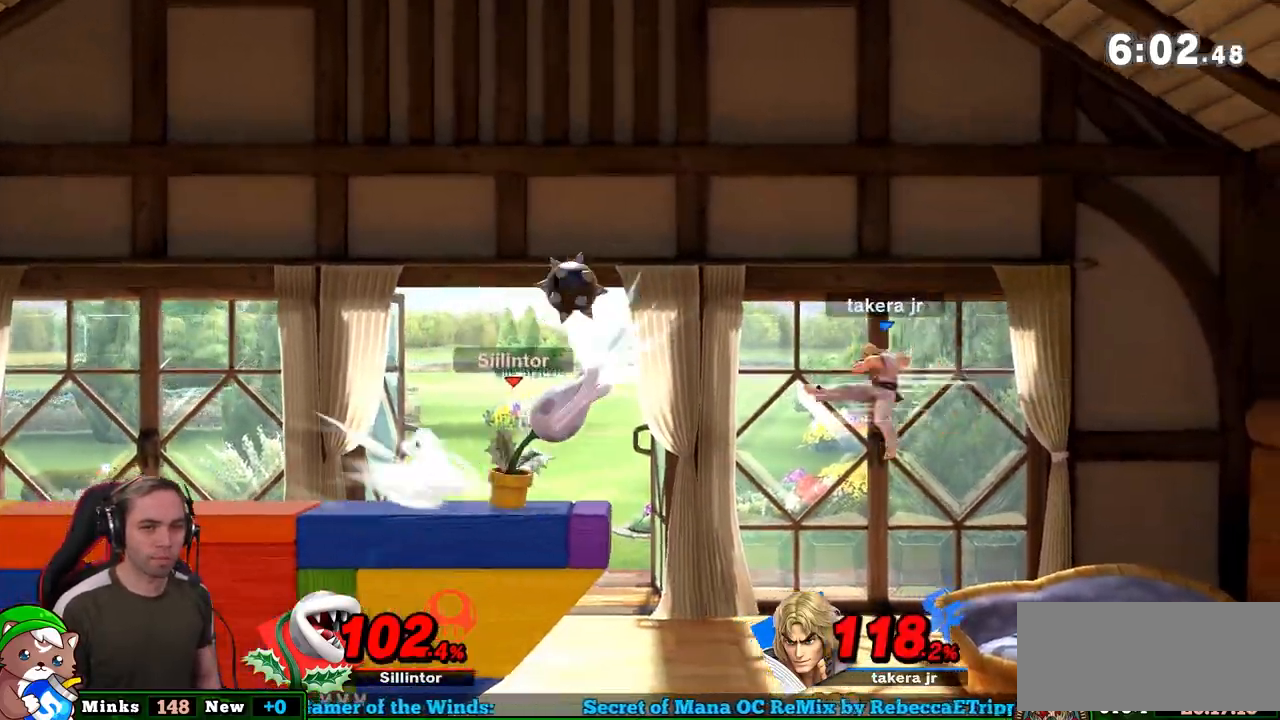
{"buttons": [], "left_stick": "right", "right_stick": "center", "events": [[467, "left_stick", "right"]]}
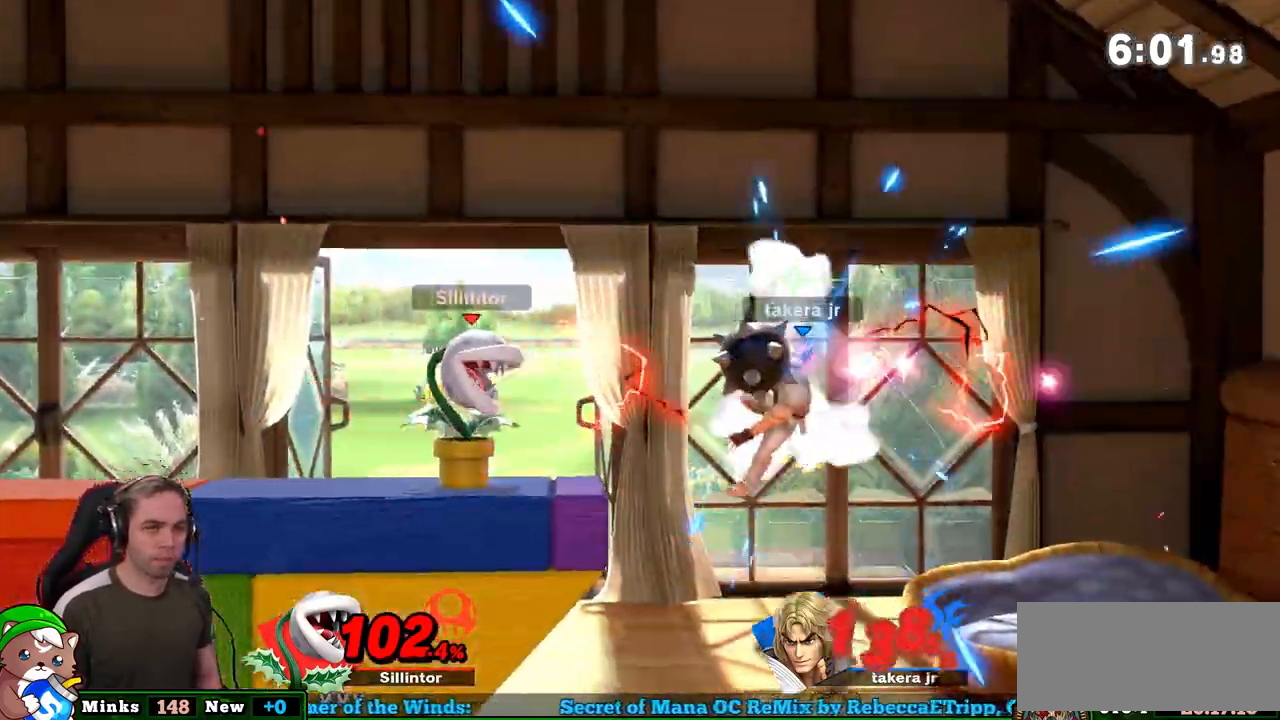
{"buttons": [], "left_stick": "center", "right_stick": "center", "events": [[100, "left_stick", "center"]]}
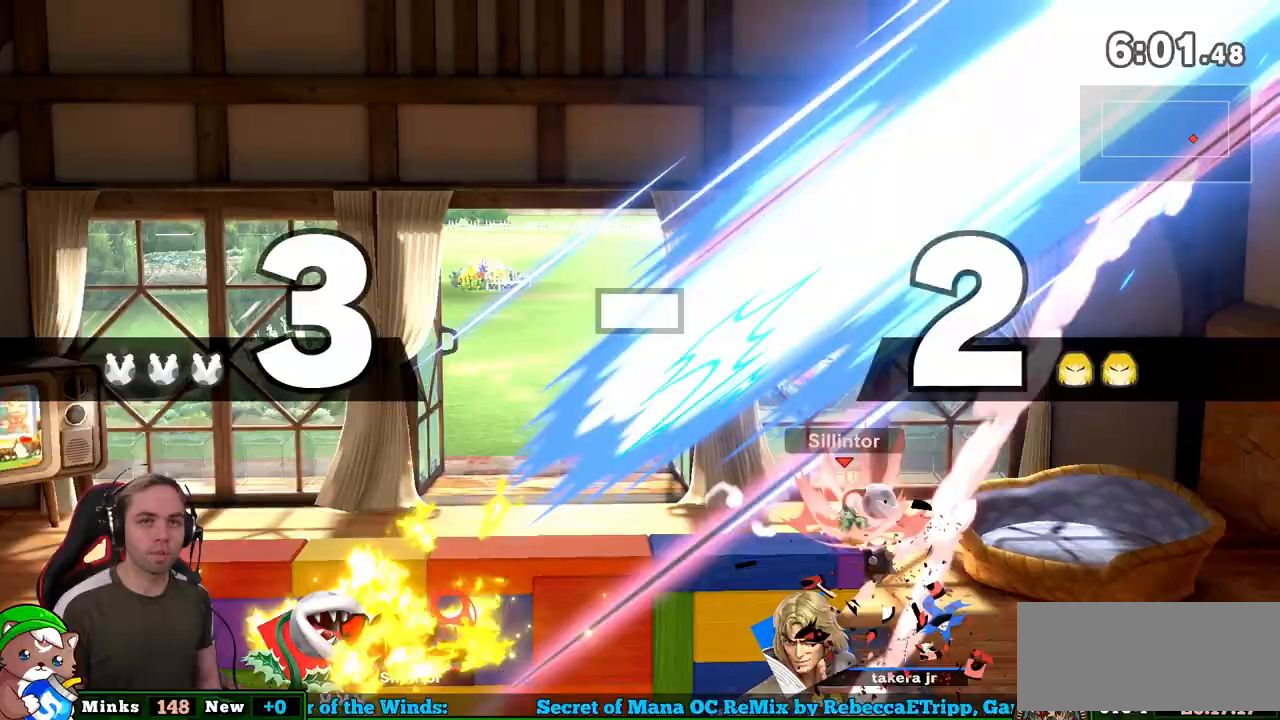
{"buttons": [], "left_stick": "down", "right_stick": "center", "events": [[17, "left_stick", "left"], [167, "A", "down"], [167, "Y", "down"], [167, "left_stick", "center"], [267, "A", "up"], [267, "Y", "up"], [267, "left_stick", "left"], [450, "left_stick", "center"], [500, "left_stick", "down"]]}
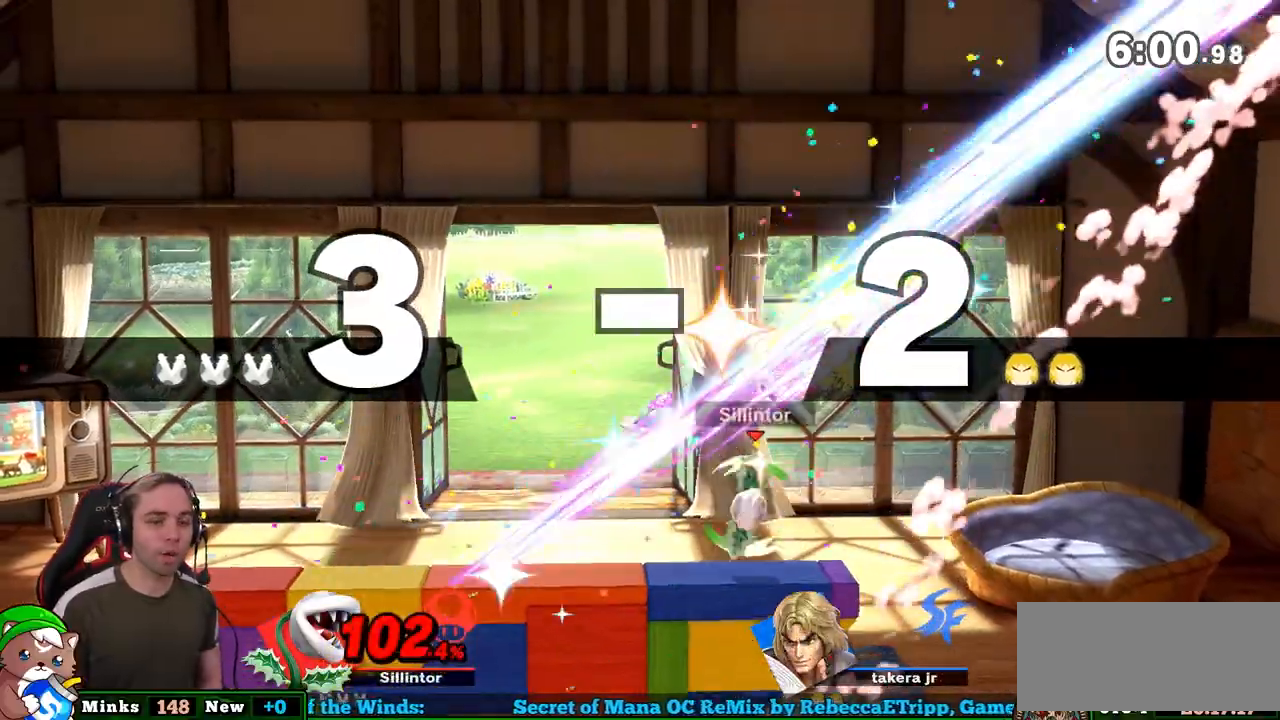
{"buttons": [], "left_stick": "left", "right_stick": "center", "events": [[133, "left_stick", "center"], [233, "left_stick", "left"], [317, "left_stick", "center"], [383, "left_stick", "left"]]}